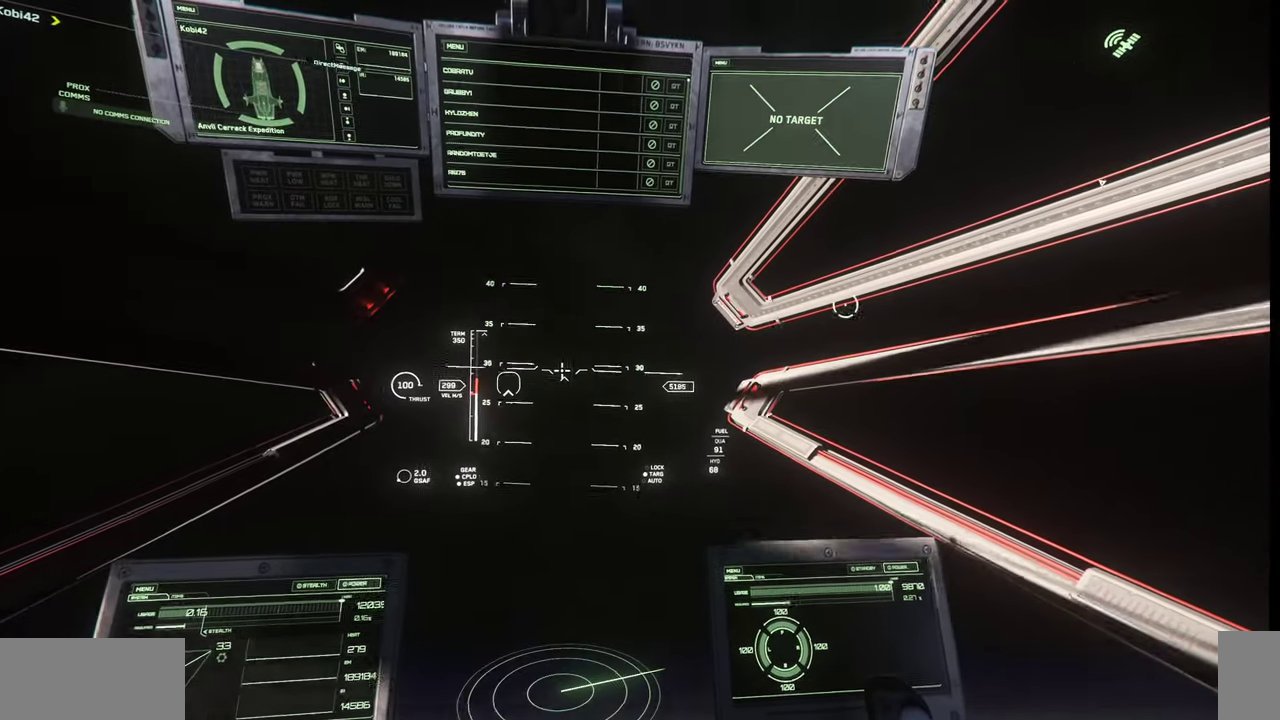
Gameplay with keyboard and mouse; each line is a JSON object with the keys and mouse buttons held at the frame after it. "events" lists presses ("down") and releases ("up") of ".", "/", "0", "1", "2", "3", "4", "5", "6", "7", "8", "9", "a", "alt_l", "alt_r", "b", "backslash", "backspace", "c", "caps_lock", "comma", "ctrl_l", "ctrl_r", "d", "e", "equals", "escape", "f", "f1", "f10", "f11", "f12", "f2", "f3", "f4", "f5", "f6", "f7", "f8", "f9", "g", "h", "i", "j", "k", "l", "lbracket", "m", "minus", "n", "o", "p", "q", "quote", "r", "rbracket", "return", "s", "semicolon", "shift_l", "shift_r", "space", "super", "t", "tab", "tilde", "u", "v", "w", "x", "y", "z", "mouse_left", "mouse_wheel", "mouse_right" and "mouse_mb4" between this image and that frame as [ms after this image, input, new state], when the widget could be followed in between. "mouse_left", "mouse_wheel", "mouse_right", "mouse_mb4" = the "left", "wheel", "right", "mb4" buttons of the "mouse" list. No other keys are recorded. "wheel" means that the mouse wheel is clicked or scrolled. Mouse movement is not recorded.
{"keys": [], "mouse": [], "events": []}
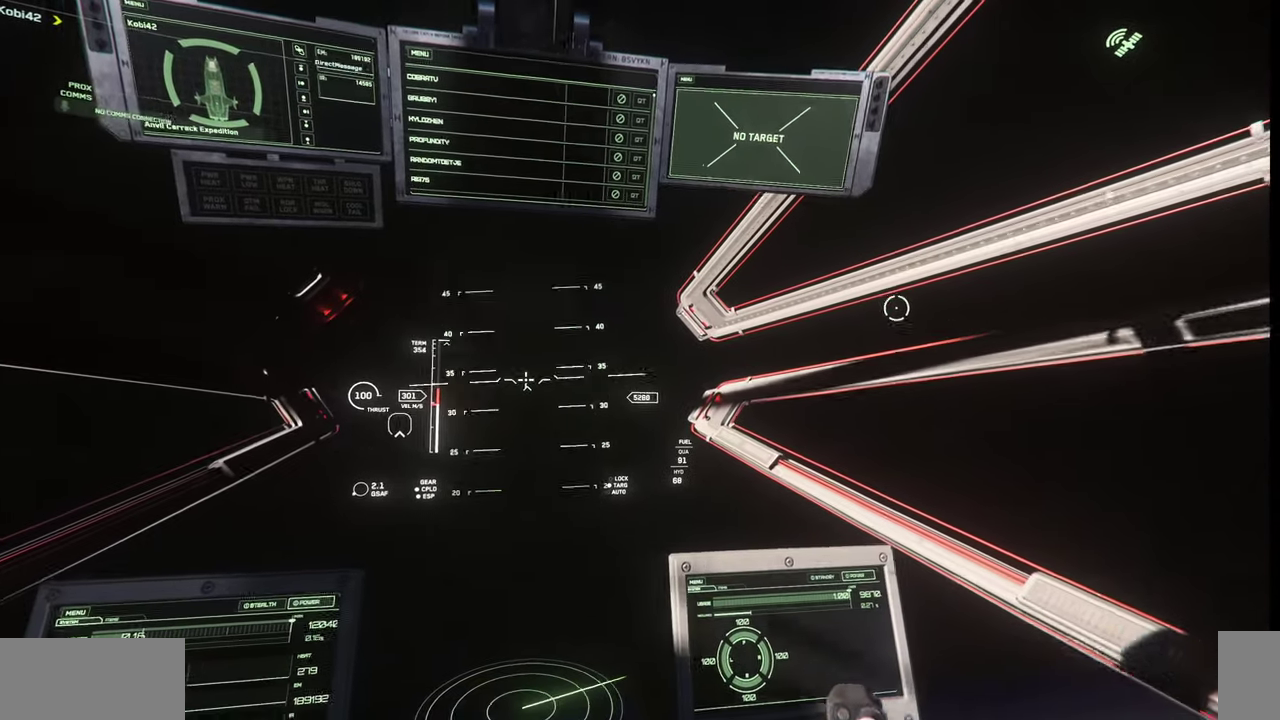
{"keys": [], "mouse": []}
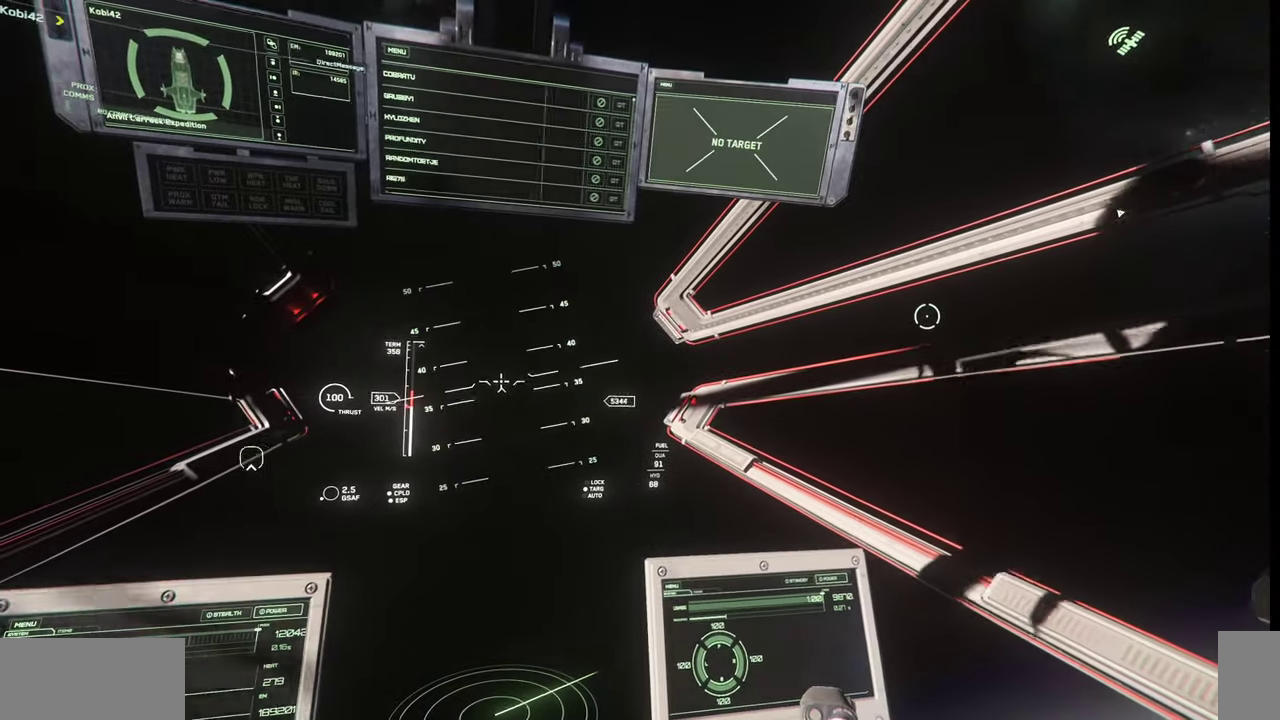
{"keys": ["q"], "mouse": [], "events": [[267, "q", "down"]]}
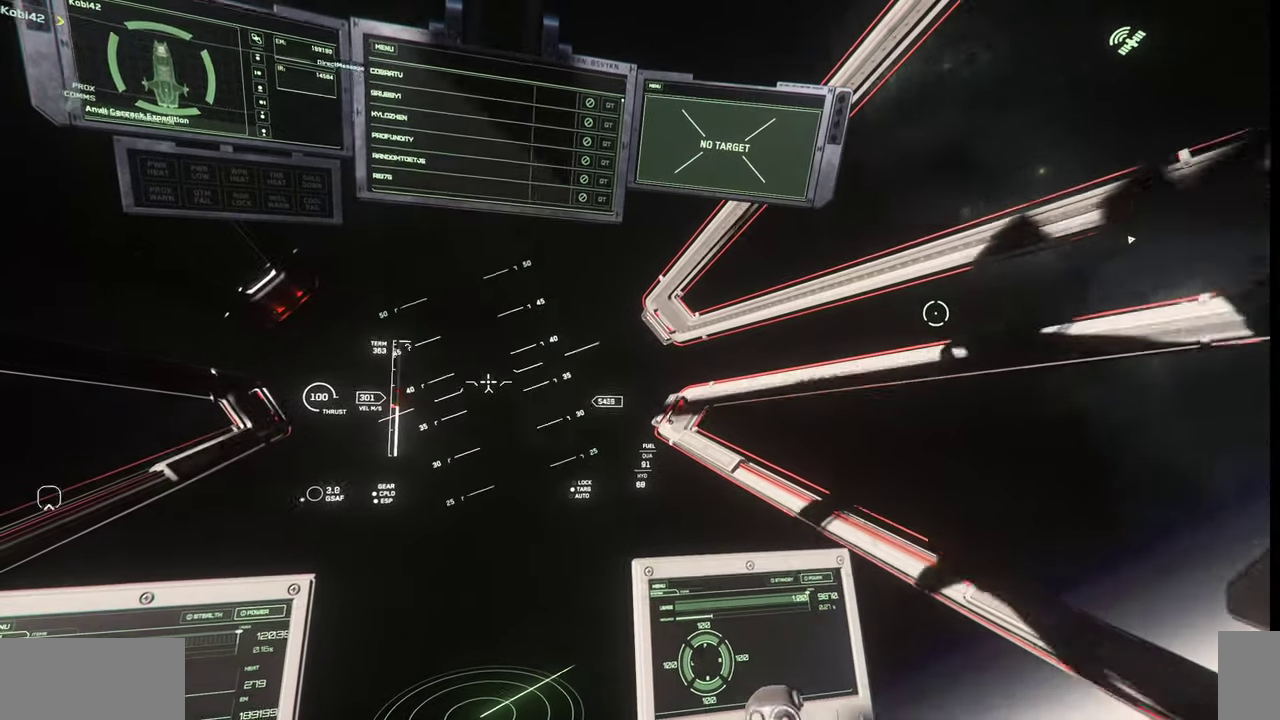
{"keys": [], "mouse": [], "events": [[300, "q", "up"]]}
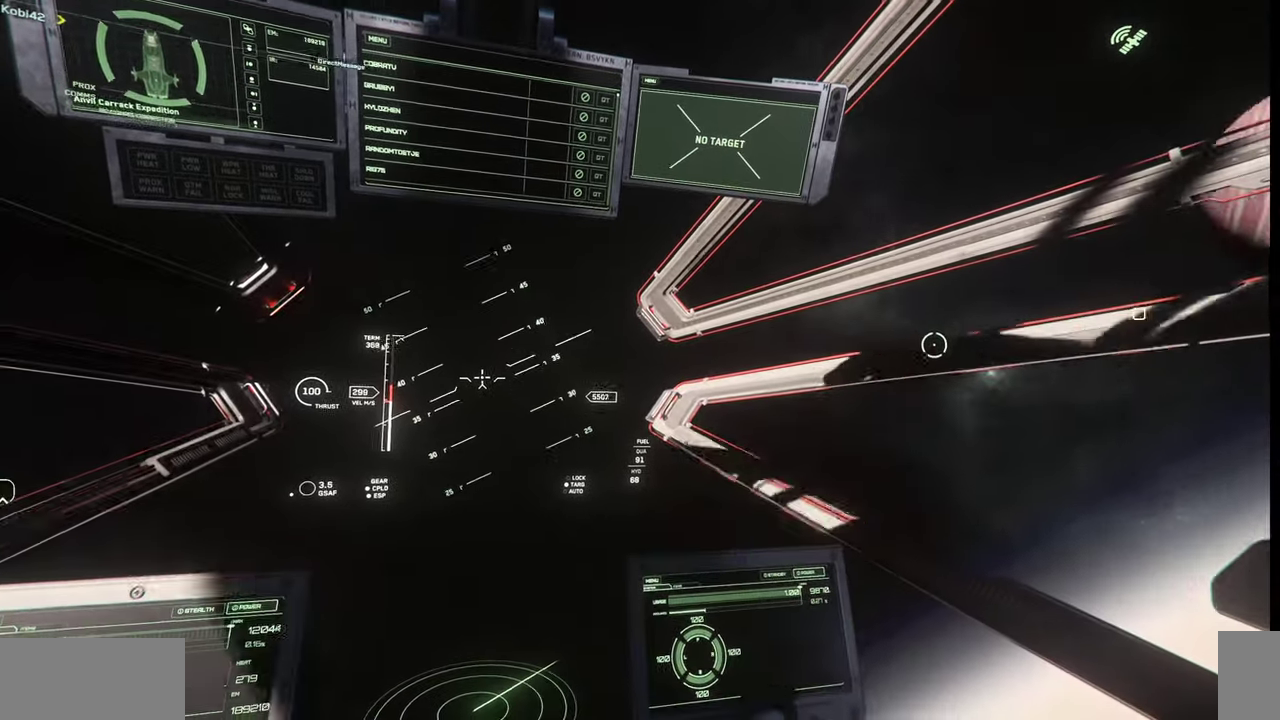
{"keys": ["q"], "mouse": [], "events": [[500, "q", "down"]]}